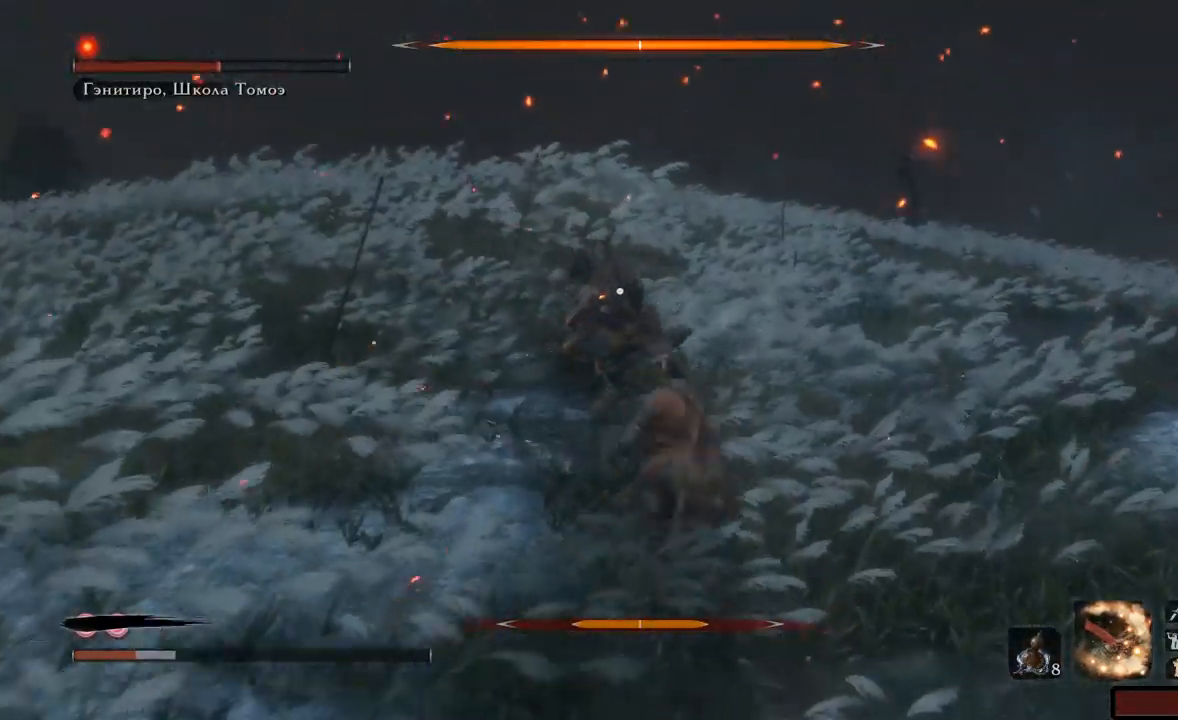
Gameplay with a controller (Xbox layout); each line is a JSON object with the inputs held at the frame after it. "events" lists button and stick changes between this image and that frame as [ms after this image, input, new state], when the widget could be followed in between. Not read: L3 R3.
{"buttons": [], "left_stick": "down", "right_stick": "center", "events": [[67, "left_stick", "down-left"], [100, "L1", "up"], [200, "L1", "down"], [234, "left_stick", "down"], [284, "L1", "up"], [334, "L1", "down"], [484, "L1", "up"]]}
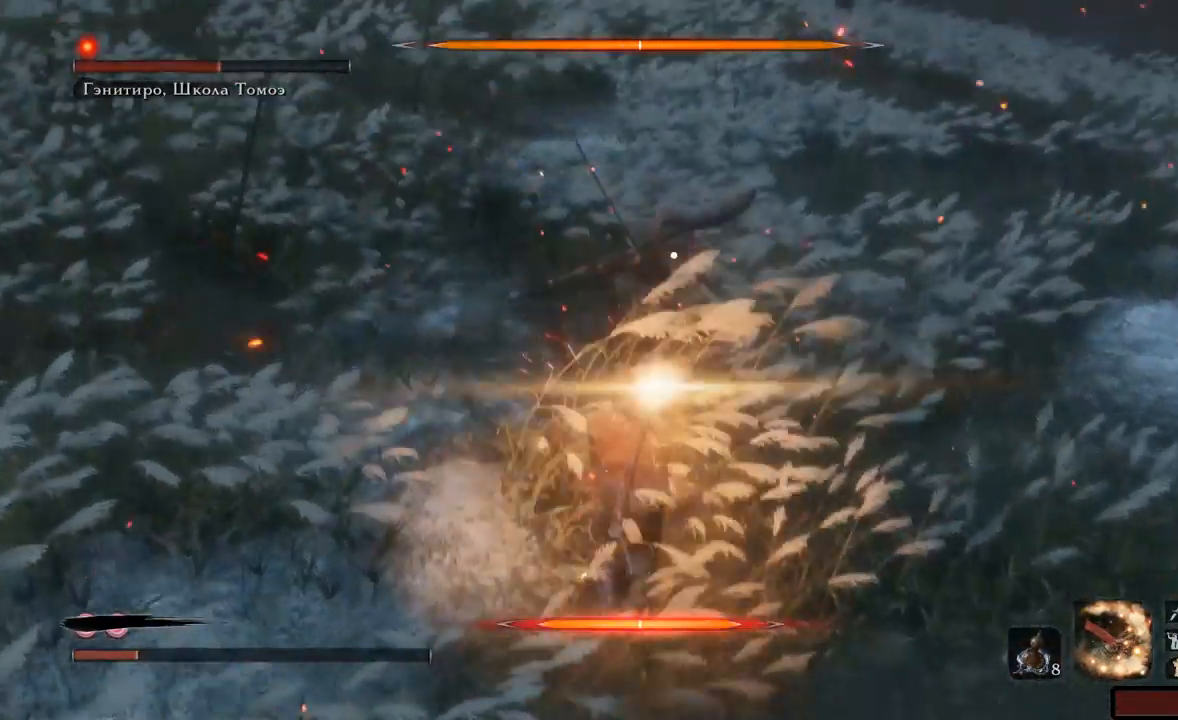
{"buttons": [], "left_stick": "left", "right_stick": "center", "events": [[101, "L1", "down"], [267, "left_stick", "down-left"], [368, "L1", "up"], [401, "left_stick", "left"]]}
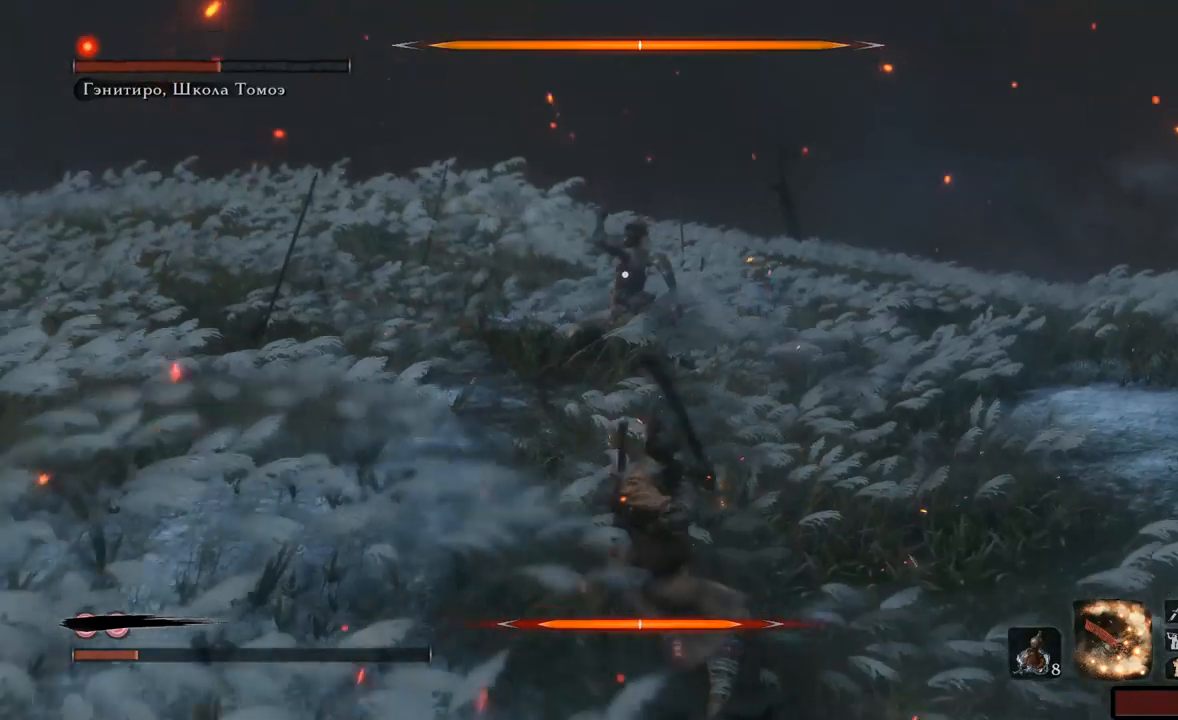
{"buttons": ["R1"], "left_stick": "up", "right_stick": "center", "events": [[200, "left_stick", "up"], [267, "left_stick", "up-right"], [334, "R1", "down"], [417, "R1", "up"], [434, "left_stick", "up"], [484, "R1", "down"]]}
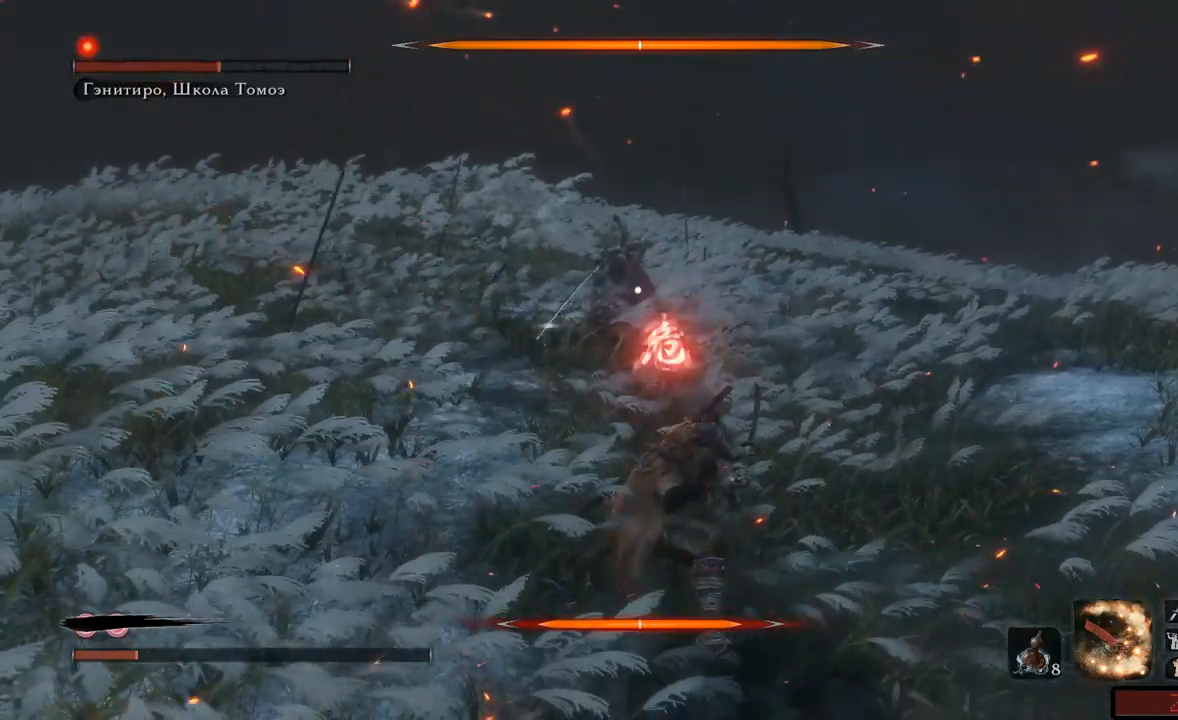
{"buttons": ["L1"], "left_stick": "up", "right_stick": "center", "events": [[34, "R1", "up"], [151, "R1", "down"], [167, "R1", "up"], [251, "R1", "down"], [317, "R1", "up"], [351, "R1", "down"], [401, "L1", "down"], [401, "R1", "up"]]}
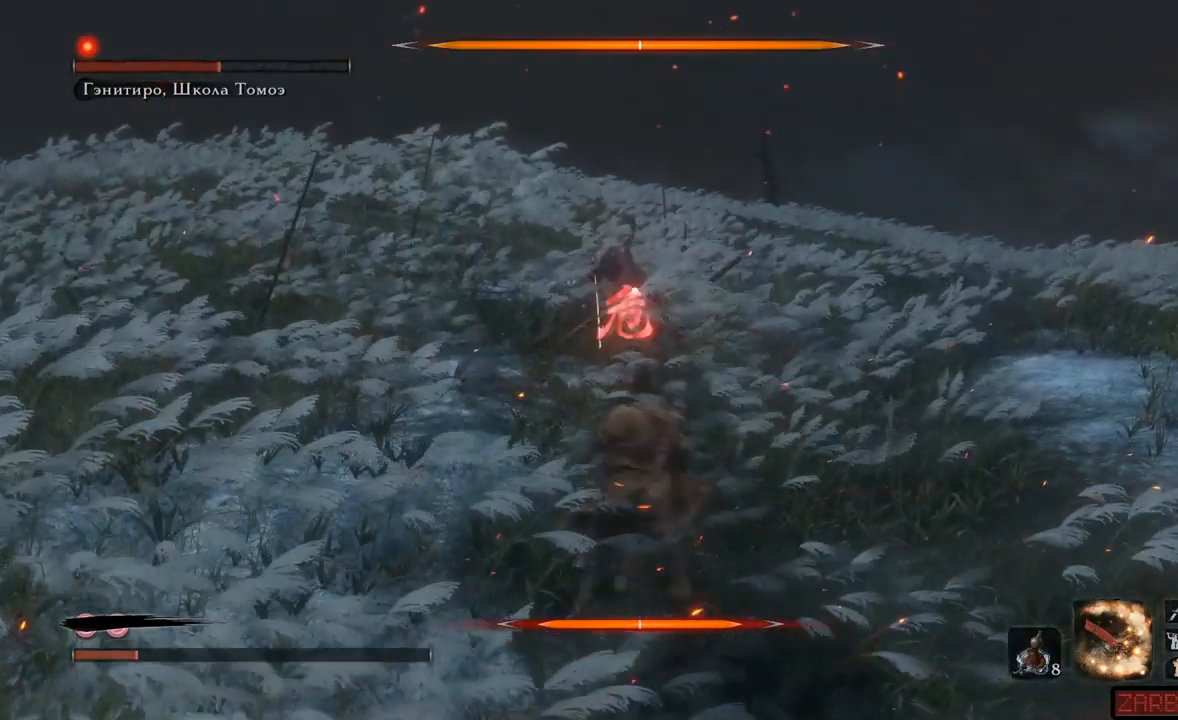
{"buttons": [], "left_stick": "down-right", "right_stick": "center", "events": [[50, "L1", "up"], [117, "A", "down"], [150, "left_stick", "down-right"], [200, "A", "up"], [267, "A", "down"], [334, "A", "up"], [384, "A", "down"], [450, "A", "up"]]}
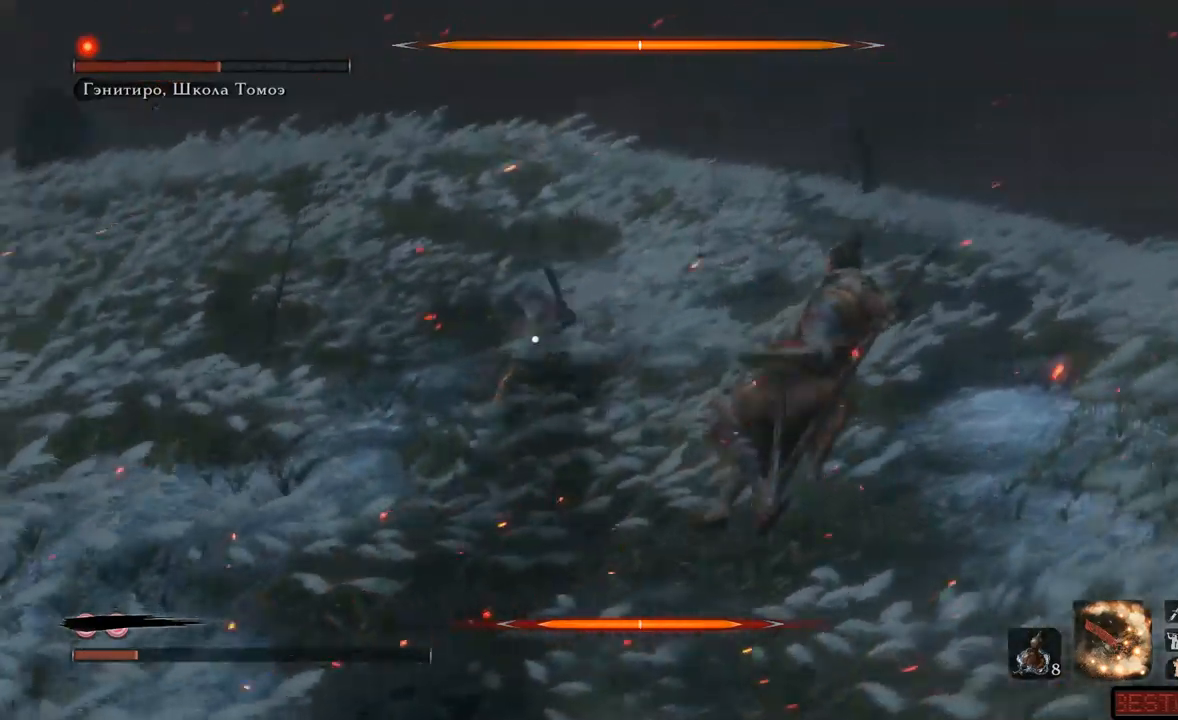
{"buttons": [], "left_stick": "up", "right_stick": "center", "events": [[17, "A", "down"], [84, "A", "up"], [151, "left_stick", "up-left"], [267, "left_stick", "up"]]}
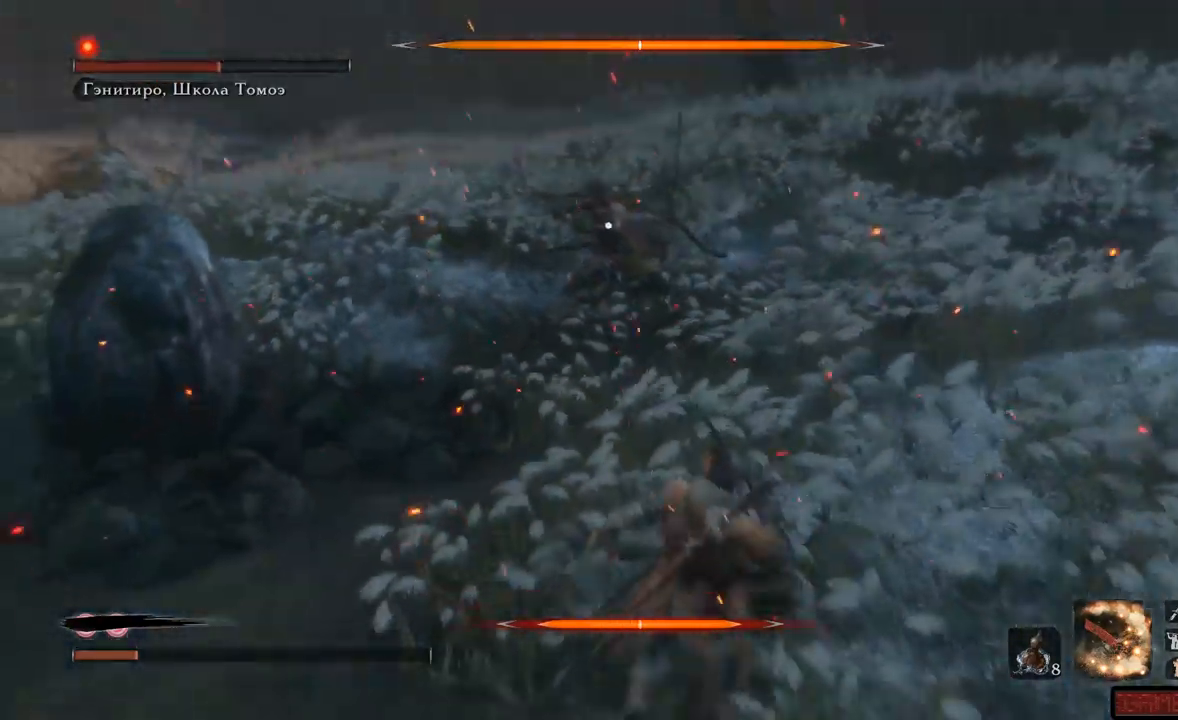
{"buttons": [], "left_stick": "up", "right_stick": "center", "events": [[217, "A", "down"], [317, "A", "up"], [400, "A", "down"], [484, "A", "up"]]}
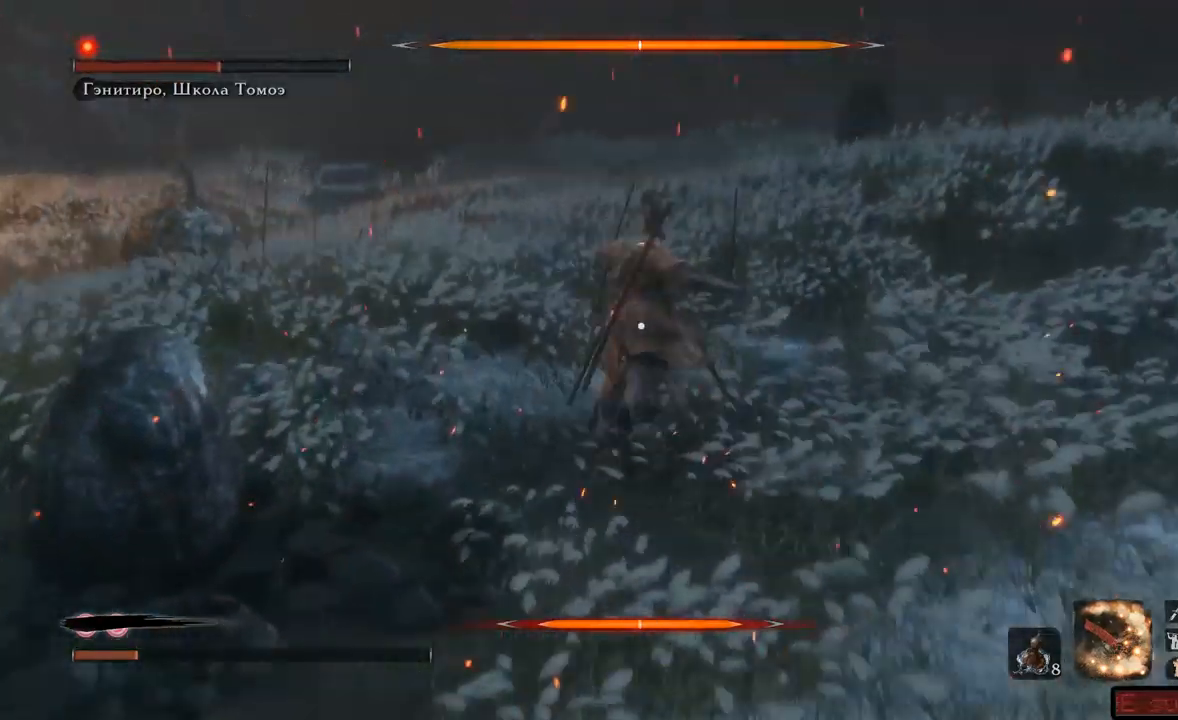
{"buttons": ["R1"], "left_stick": "up", "right_stick": "center", "events": [[67, "R1", "down"], [151, "R1", "up"], [217, "R1", "down"], [284, "R1", "up"], [334, "R1", "down"], [401, "R1", "up"], [451, "R1", "down"]]}
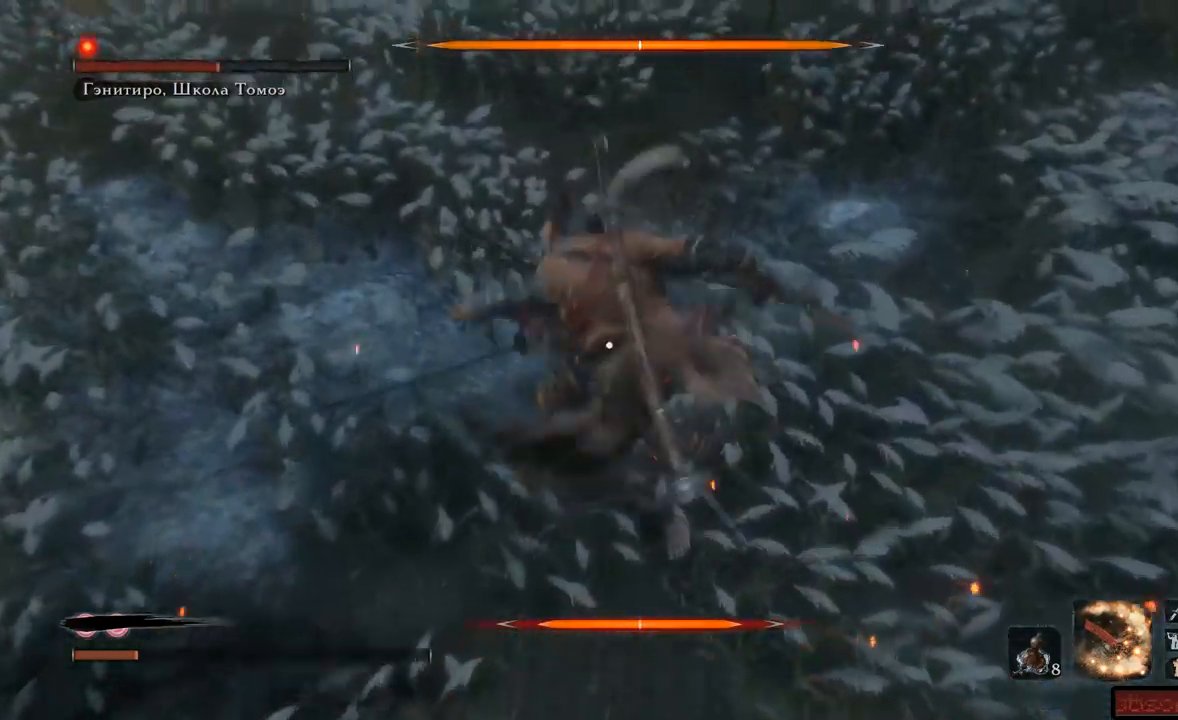
{"buttons": ["R1"], "left_stick": "up", "right_stick": "center", "events": [[50, "R1", "up"], [83, "R1", "down"], [167, "R1", "up"], [200, "R1", "down"], [267, "R1", "up"], [334, "R1", "down"], [384, "R1", "up"], [467, "R1", "down"]]}
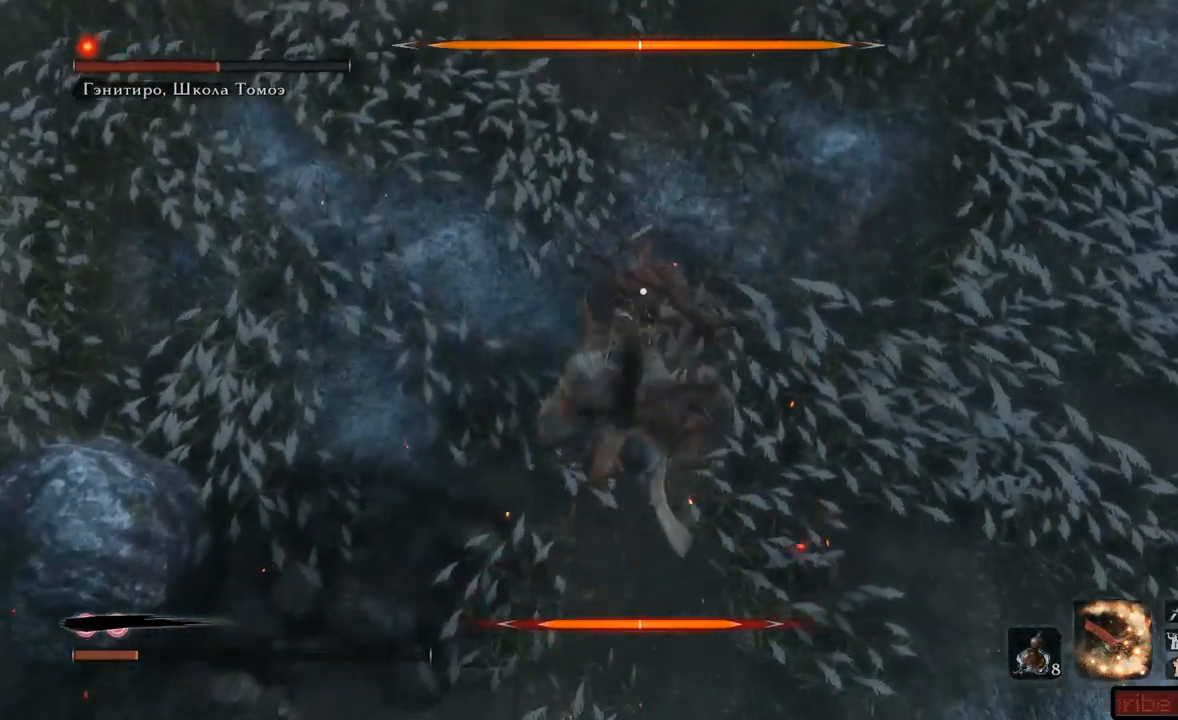
{"buttons": [], "left_stick": "up", "right_stick": "center", "events": [[17, "R1", "up"], [67, "R1", "down"], [134, "R1", "up"], [184, "R1", "down"], [251, "R1", "up"], [317, "R1", "down"], [384, "R1", "up"], [434, "R1", "down"], [501, "R1", "up"]]}
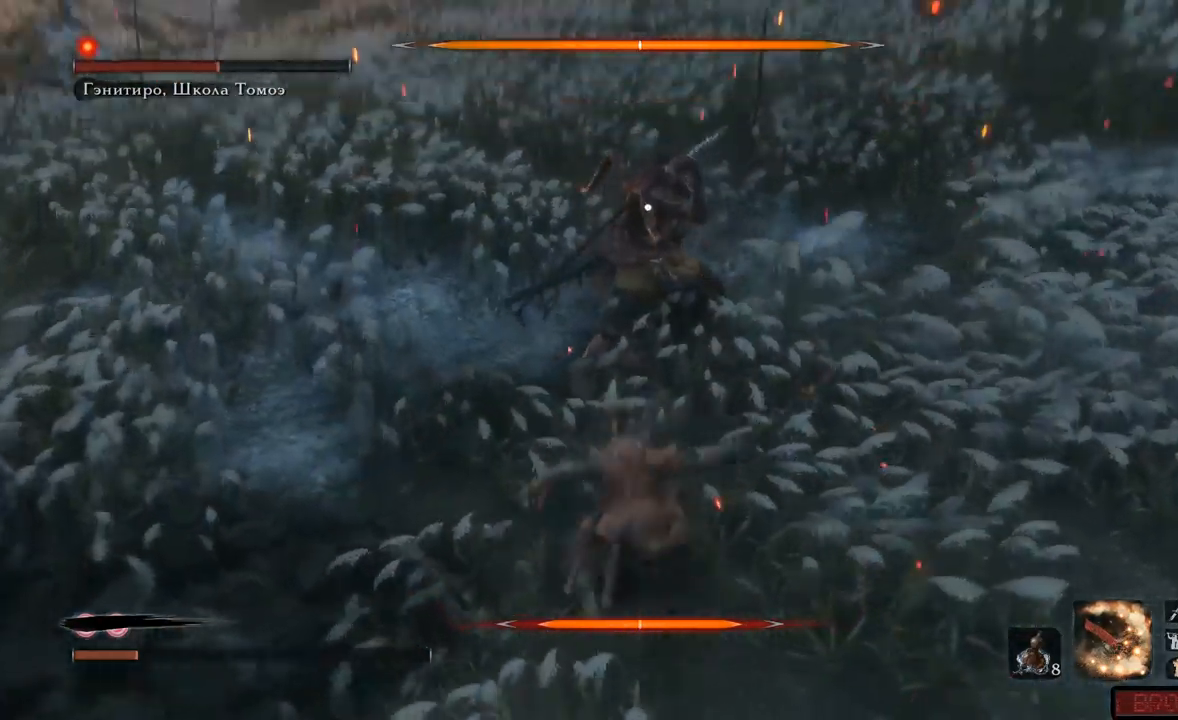
{"buttons": [], "left_stick": "up", "right_stick": "center", "events": [[33, "R1", "down"], [117, "R1", "up"], [200, "R1", "down"], [234, "R1", "up"], [284, "R1", "down"], [350, "R1", "up"], [417, "R1", "down"], [467, "R1", "up"]]}
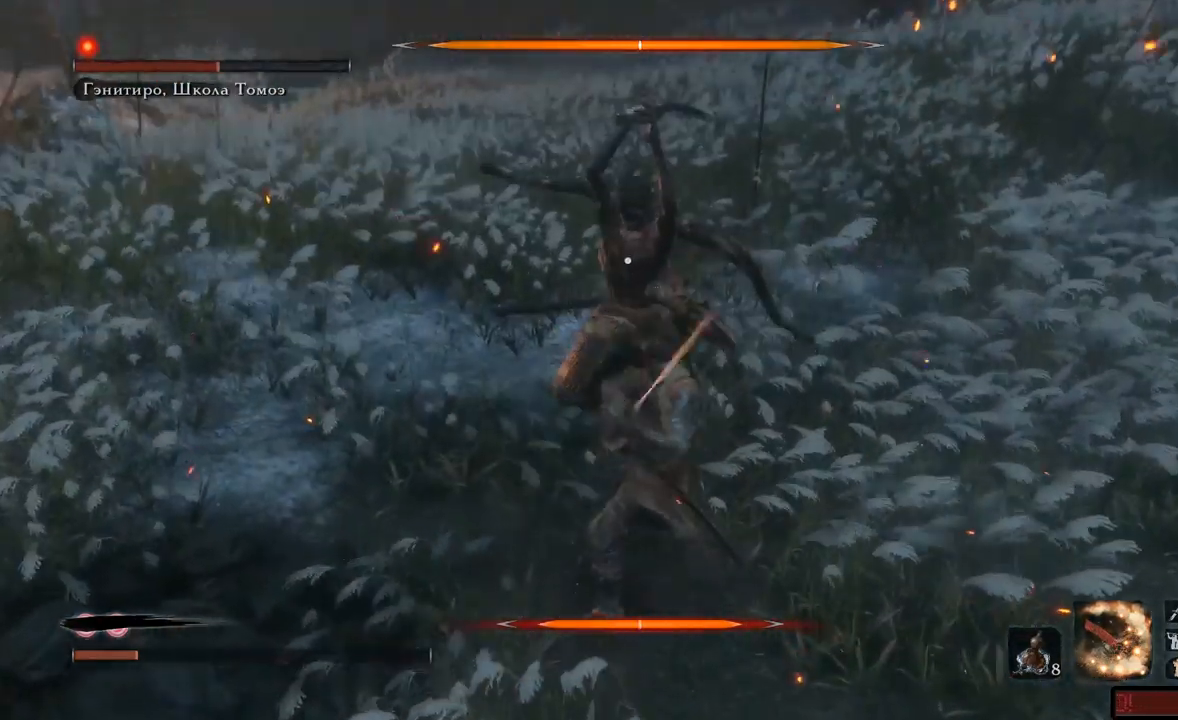
{"buttons": [], "left_stick": "up", "right_stick": "center", "events": [[34, "R1", "down"], [101, "R1", "up"], [151, "R1", "down"], [234, "R1", "up"], [267, "R1", "down"], [317, "R1", "up"], [384, "R1", "down"], [434, "R1", "up"]]}
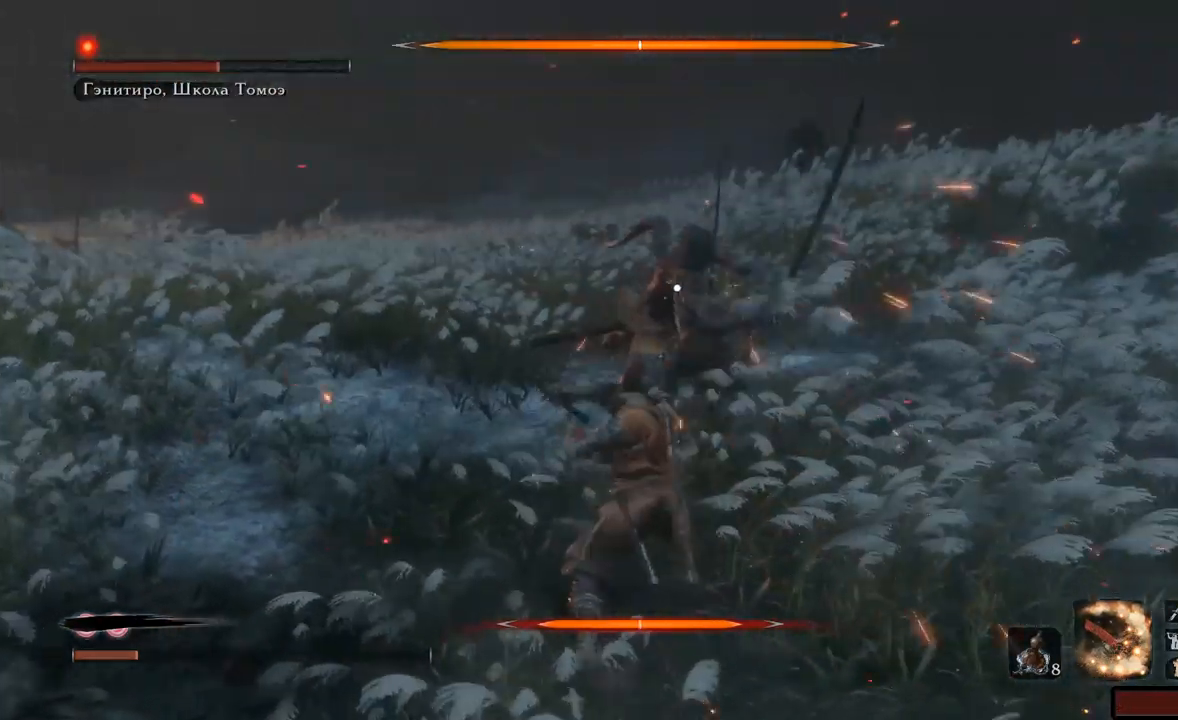
{"buttons": ["L1", "L2"], "left_stick": "up", "right_stick": "center", "events": [[17, "L1", "down"], [150, "L1", "up"], [234, "L1", "down"], [367, "L1", "up"], [450, "L1", "down"], [450, "L2", "down"]]}
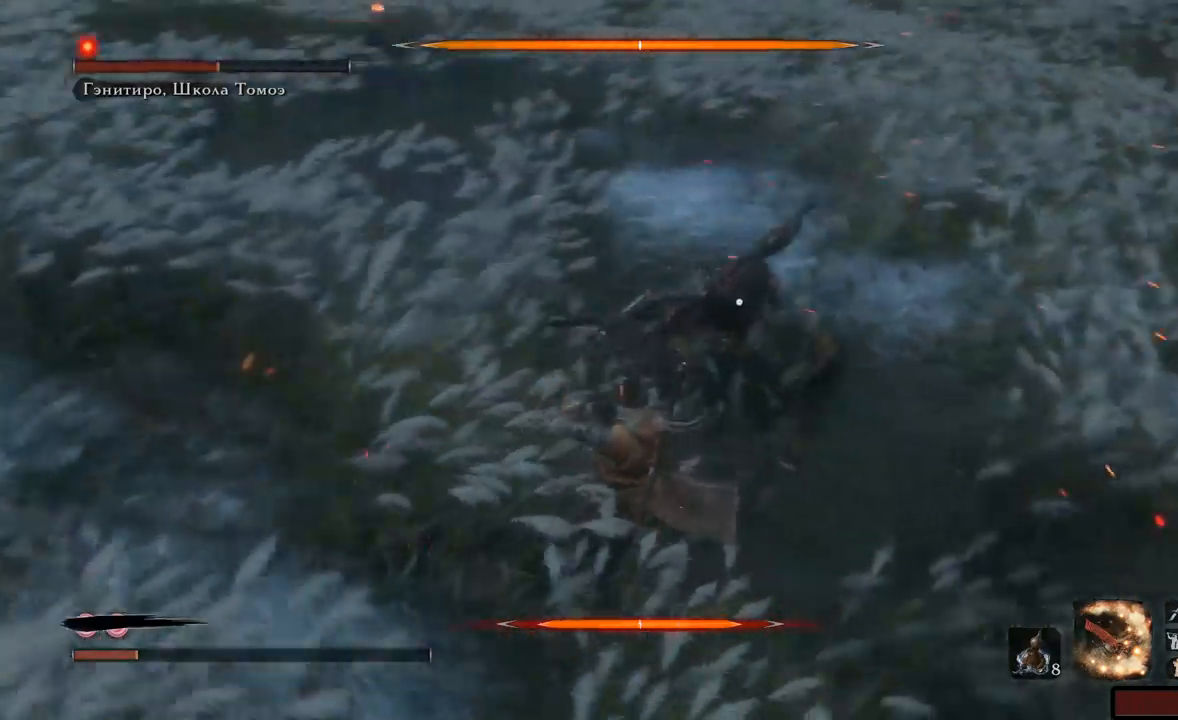
{"buttons": ["L1"], "left_stick": "up-right", "right_stick": "center", "events": [[51, "L1", "up"], [51, "L2", "up"], [151, "L1", "down"], [151, "L2", "down"], [251, "L2", "up"], [334, "L1", "up"], [351, "left_stick", "up-right"], [418, "L1", "down"]]}
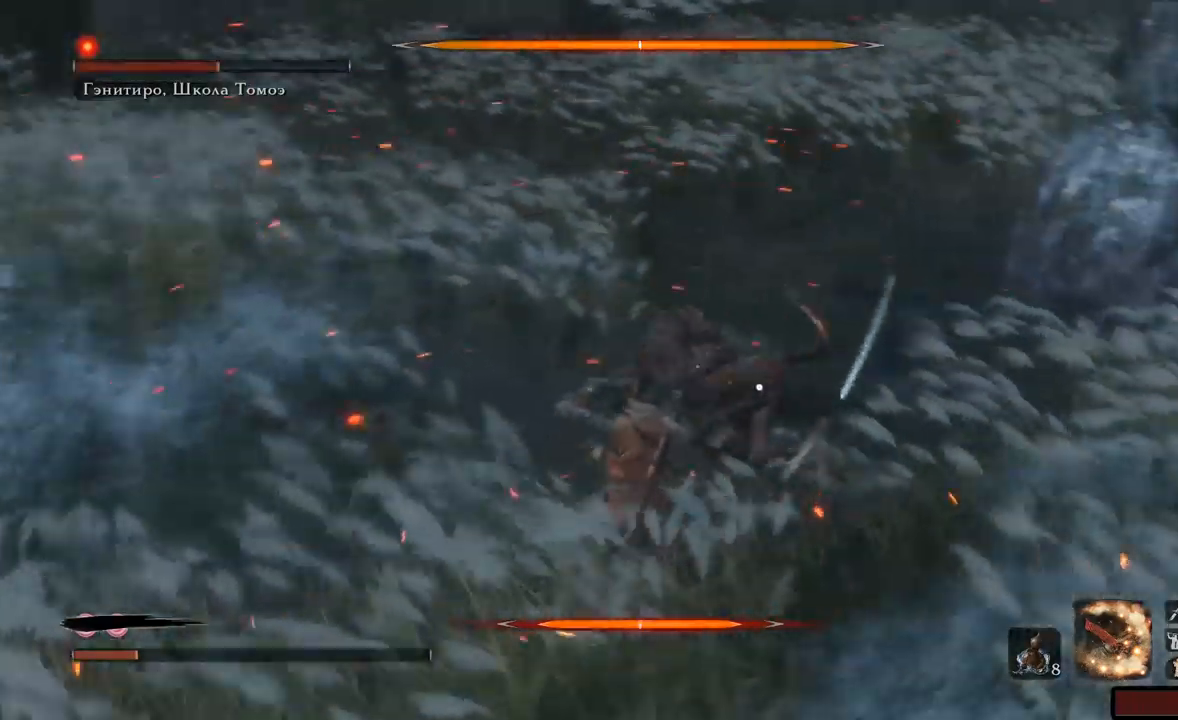
{"buttons": ["L1"], "left_stick": "down-right", "right_stick": "center", "events": [[17, "L1", "up"], [67, "L1", "down"], [167, "L1", "up"], [184, "left_stick", "down-right"], [250, "L1", "down"], [384, "L1", "up"], [484, "L1", "down"]]}
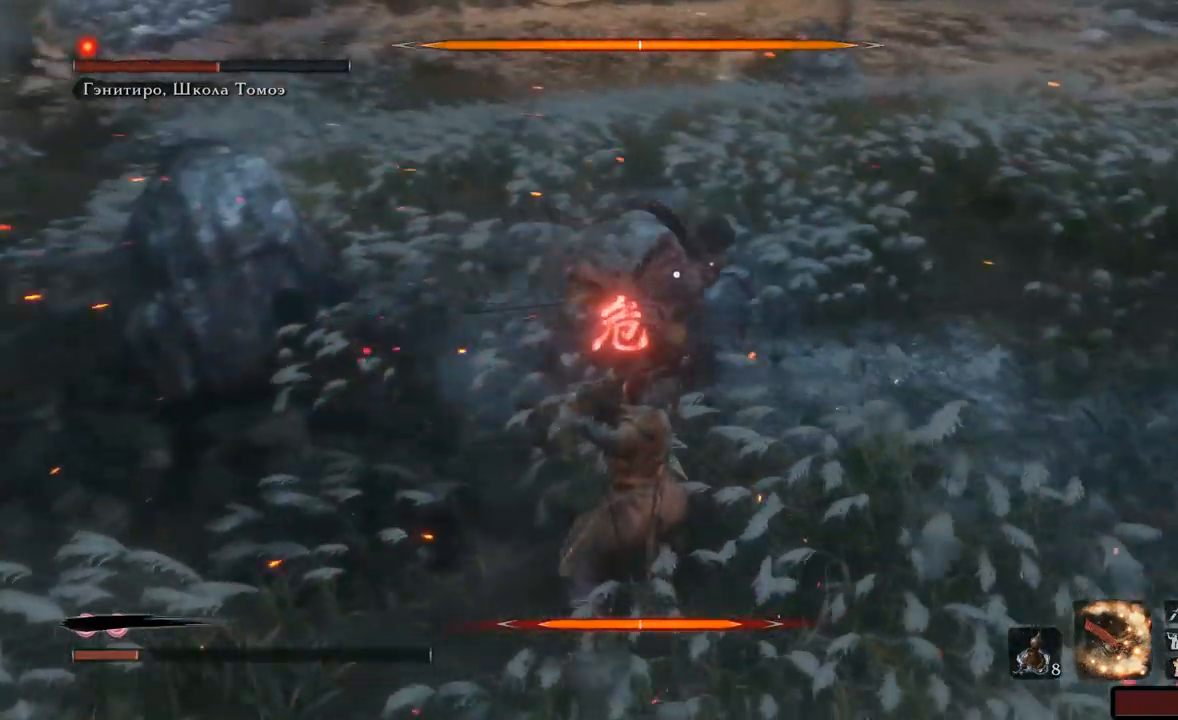
{"buttons": ["A"], "left_stick": "down-right", "right_stick": "center", "events": [[84, "L1", "up"], [201, "A", "down"], [317, "A", "up"], [384, "A", "down"], [451, "A", "up"], [501, "A", "down"]]}
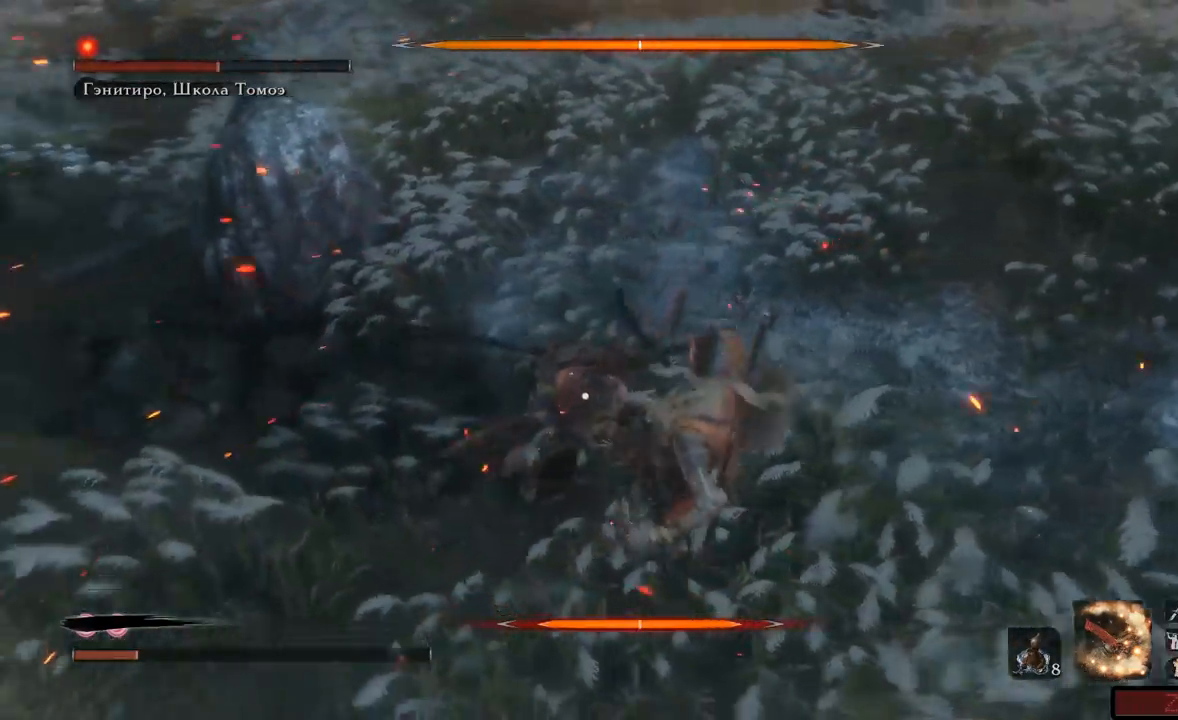
{"buttons": [], "left_stick": "up-left", "right_stick": "center", "events": [[67, "A", "up"], [434, "left_stick", "up-left"]]}
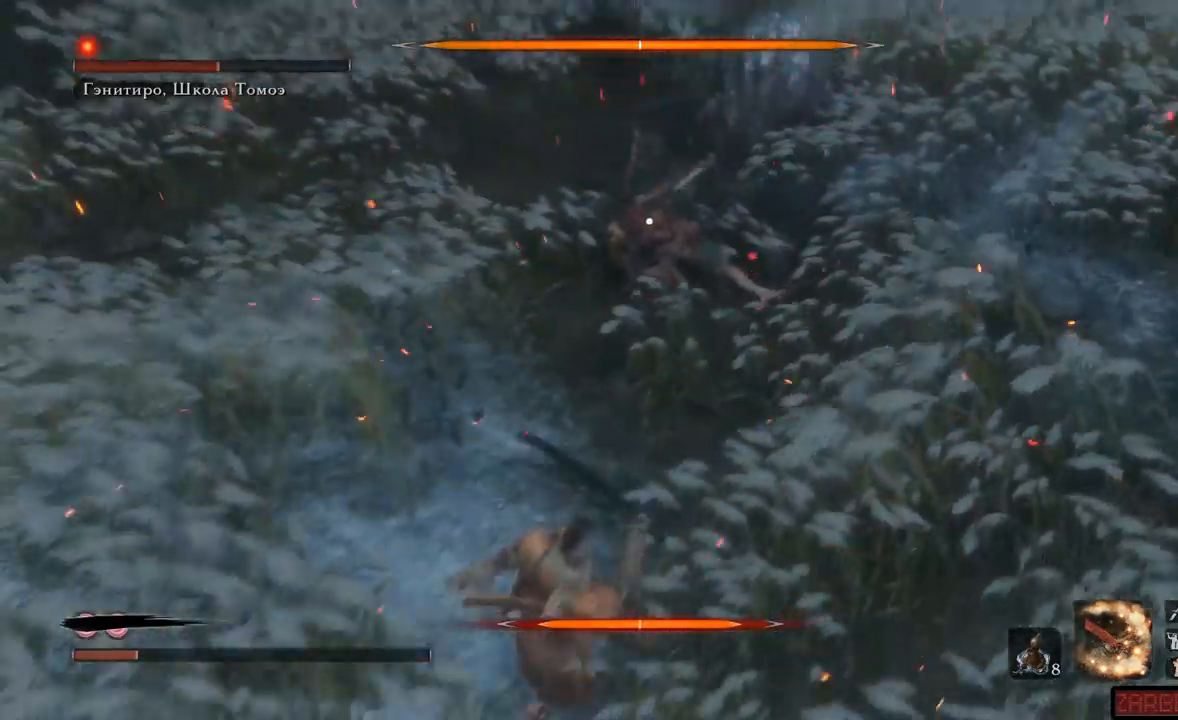
{"buttons": ["A"], "left_stick": "up-left", "right_stick": "center", "events": [[67, "left_stick", "up"], [301, "A", "down"], [401, "A", "up"], [468, "left_stick", "up-left"], [484, "A", "down"]]}
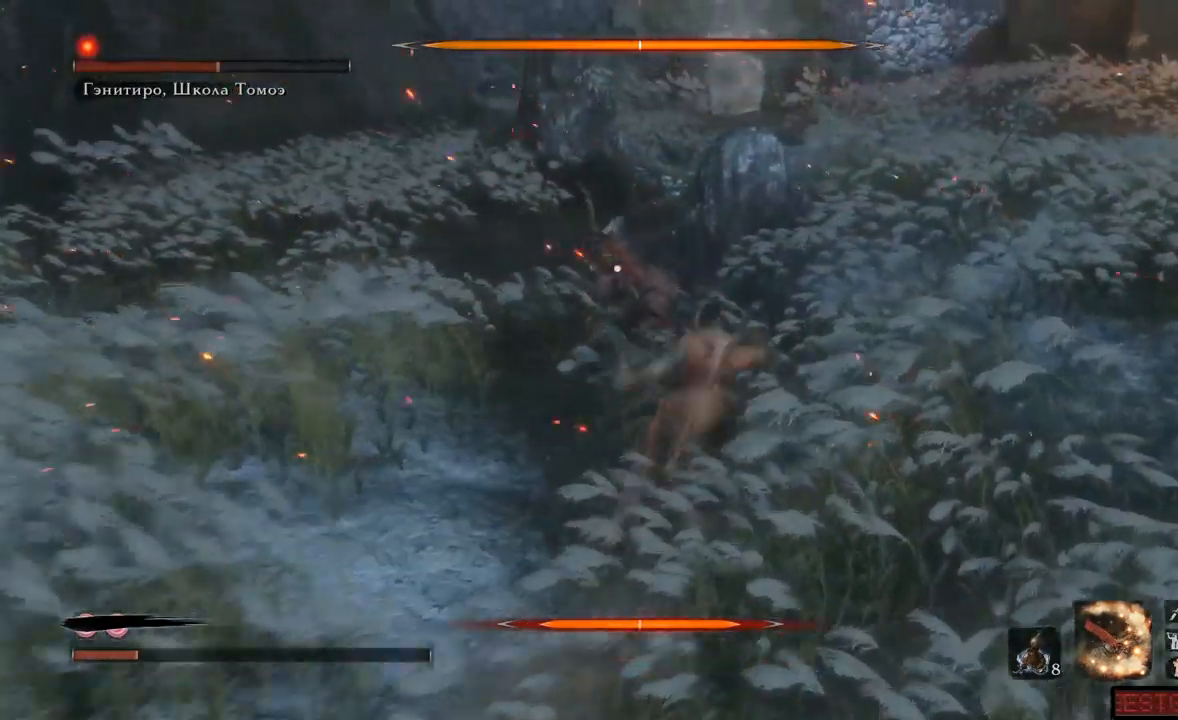
{"buttons": ["R1"], "left_stick": "up-left", "right_stick": "center", "events": [[84, "A", "up"], [201, "R1", "down"], [267, "R1", "up"], [351, "R1", "down"], [417, "R1", "up"], [467, "R1", "down"]]}
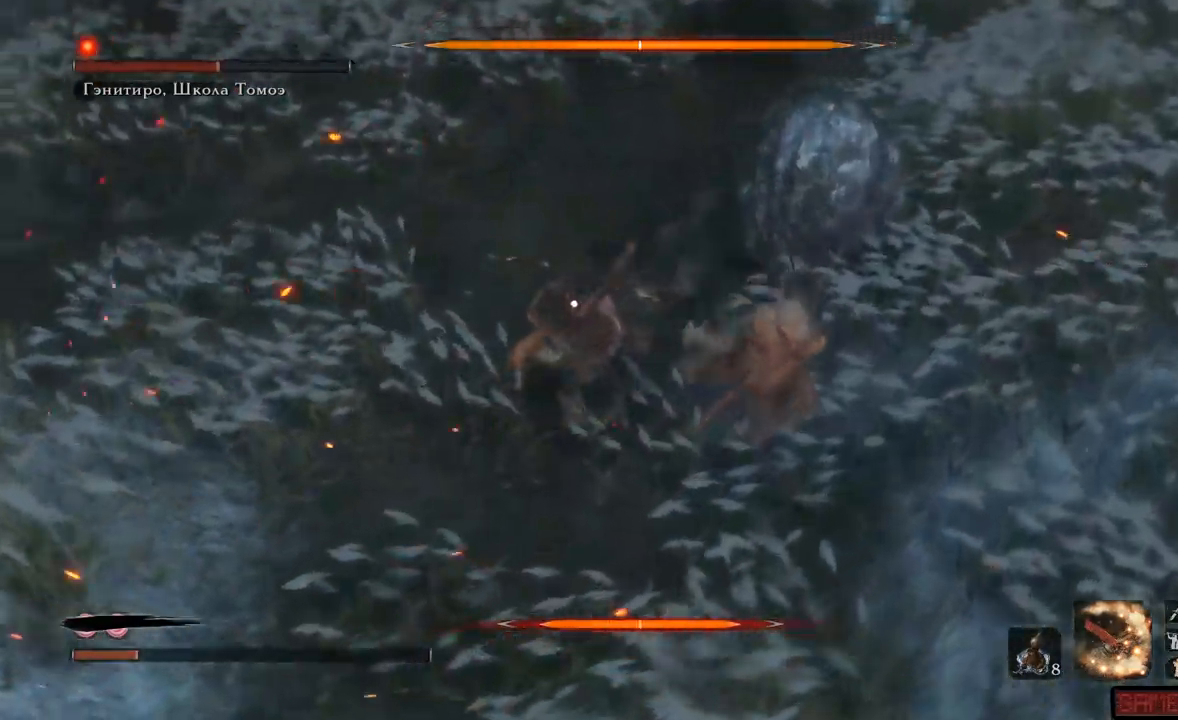
{"buttons": ["R1"], "left_stick": "up-left", "right_stick": "center", "events": [[33, "R1", "up"], [83, "R1", "down"], [167, "R1", "up"], [200, "R1", "down"], [267, "R1", "up"], [333, "R1", "down"], [400, "R1", "up"], [450, "R1", "down"]]}
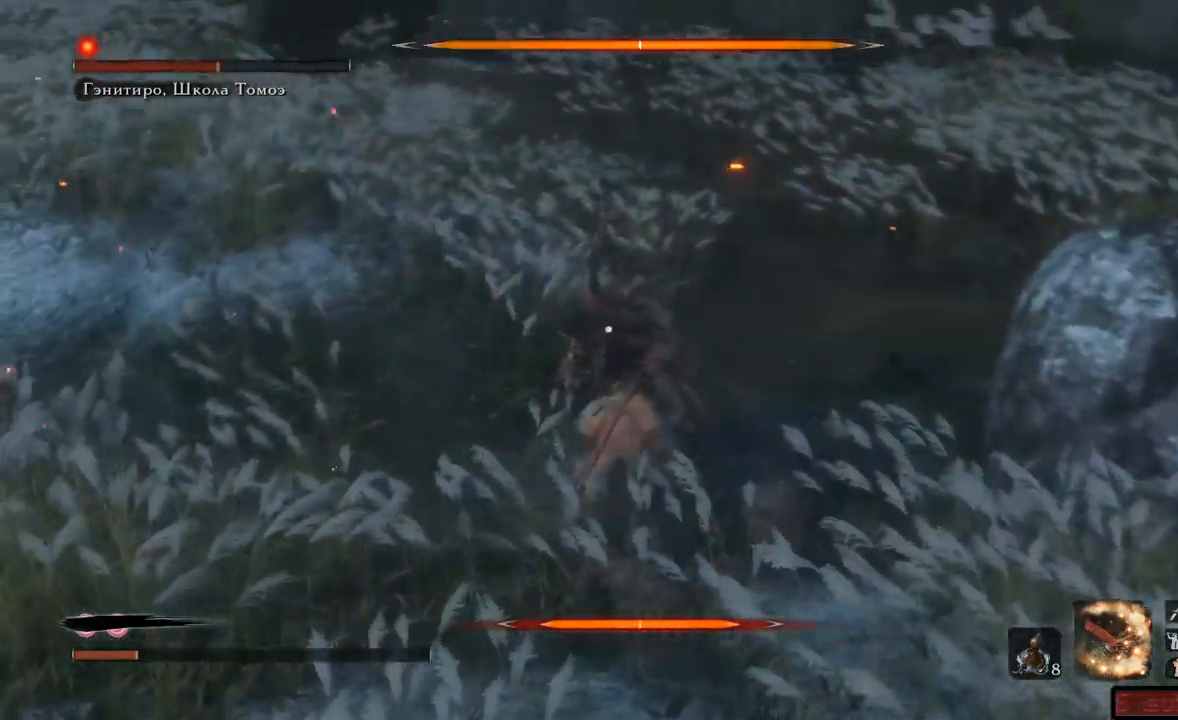
{"buttons": [], "left_stick": "up", "right_stick": "center", "events": [[17, "R1", "up"], [84, "R1", "down"], [84, "left_stick", "up"], [134, "R1", "up"], [184, "R1", "down"], [251, "R1", "up"], [301, "R1", "down"], [367, "R1", "up"], [417, "R1", "down"], [501, "R1", "up"]]}
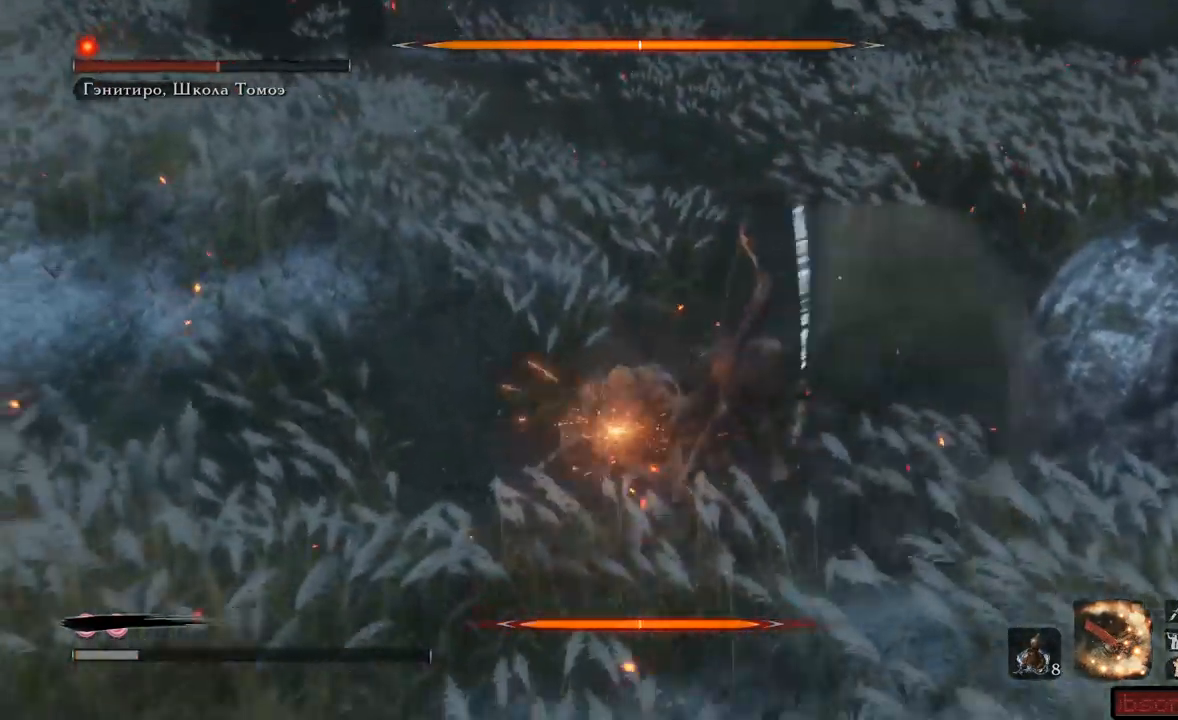
{"buttons": ["A"], "left_stick": "down-left", "right_stick": "center", "events": [[50, "R1", "down"], [67, "left_stick", "up-right"], [133, "R1", "up"], [167, "R1", "down"], [250, "R1", "up"], [317, "left_stick", "down-right"], [333, "A", "down"], [417, "A", "up"], [434, "left_stick", "down-left"], [484, "A", "down"]]}
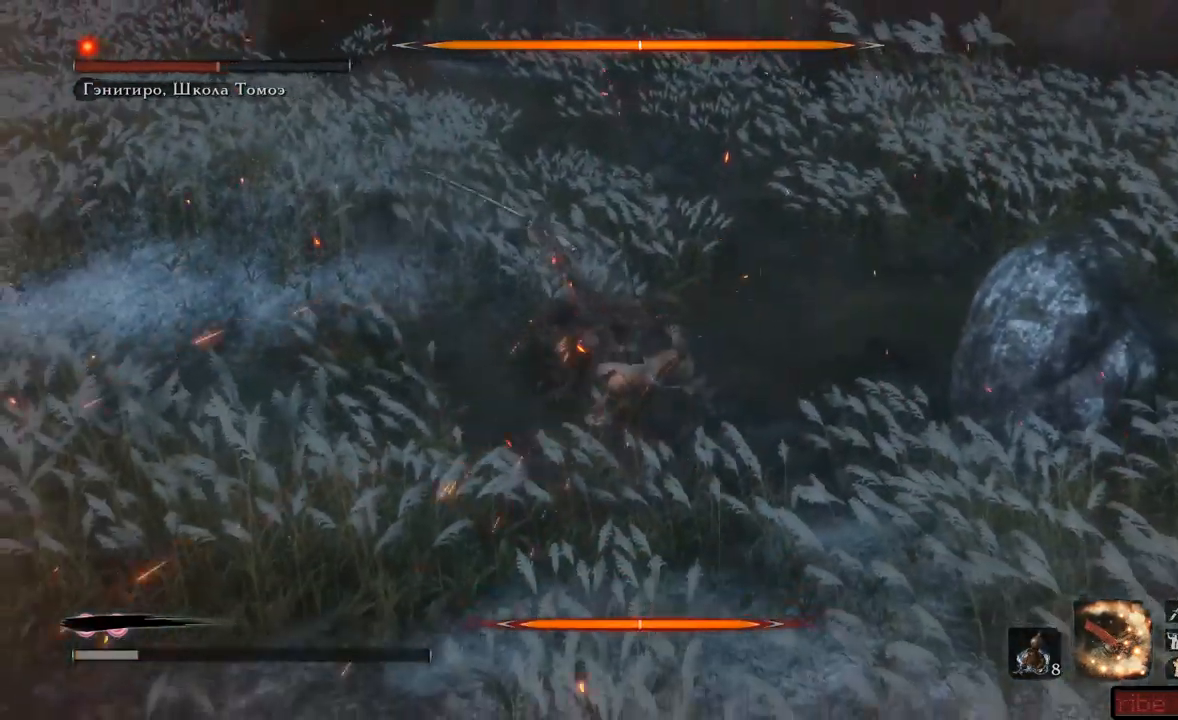
{"buttons": [], "left_stick": "down-left", "right_stick": "center", "events": [[34, "A", "up"], [117, "A", "down"], [184, "A", "up"], [234, "A", "down"], [301, "A", "up"], [351, "A", "down"], [417, "A", "up"]]}
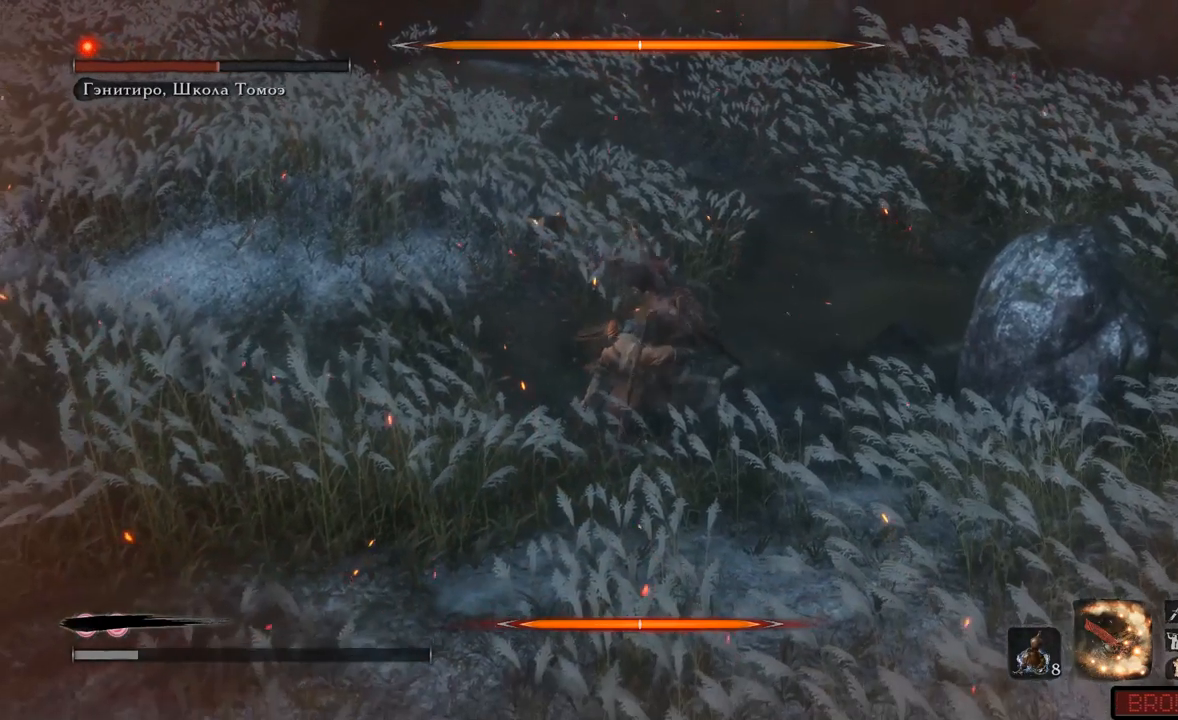
{"buttons": [], "left_stick": "center", "right_stick": "center", "events": [[16, "left_stick", "center"]]}